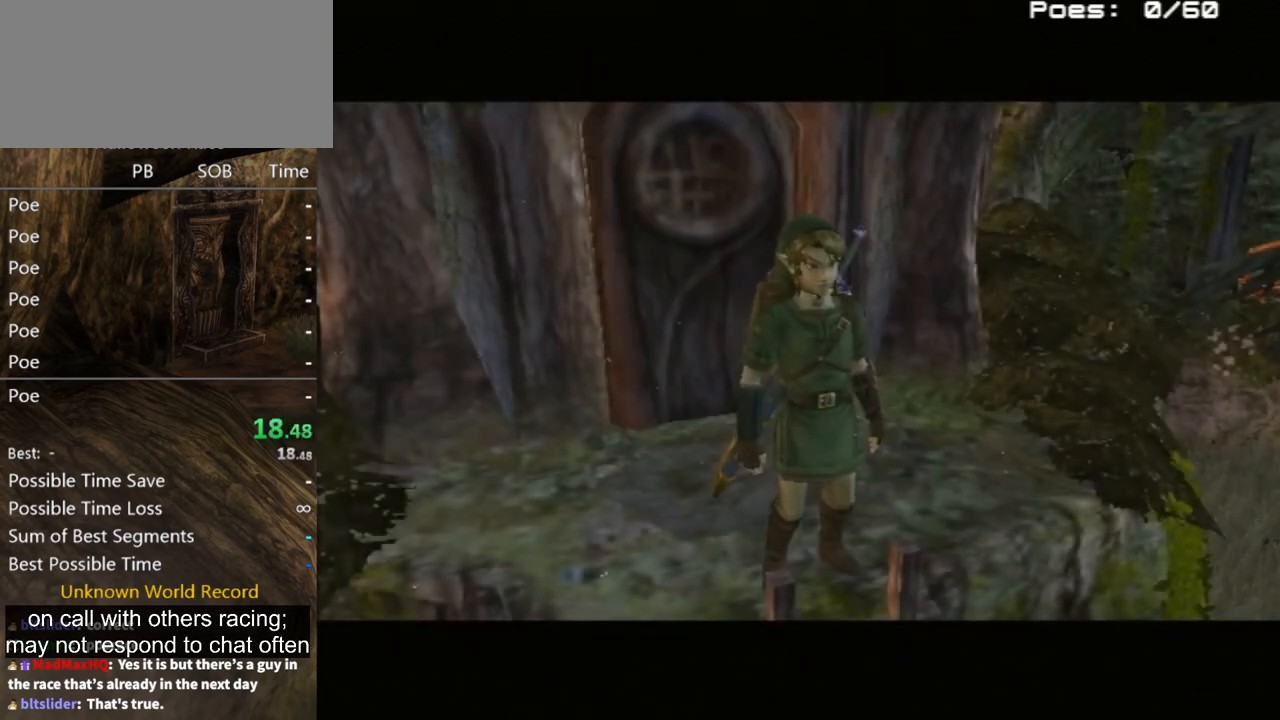
Gameplay with a controller (Nintendo layout); each line is a JSON object with the inputs held at the frame after it. "events" lists button and stick changes between this image and that frame as [ms after this image, input, new state], when the widget could be followed in between. Not read: L3 R3.
{"buttons": [], "left_stick": "center", "right_stick": "center", "events": [[167, "DPAD_RIGHT", "down"], [267, "DPAD_RIGHT", "up"], [367, "DPAD_RIGHT", "down"], [467, "DPAD_RIGHT", "up"]]}
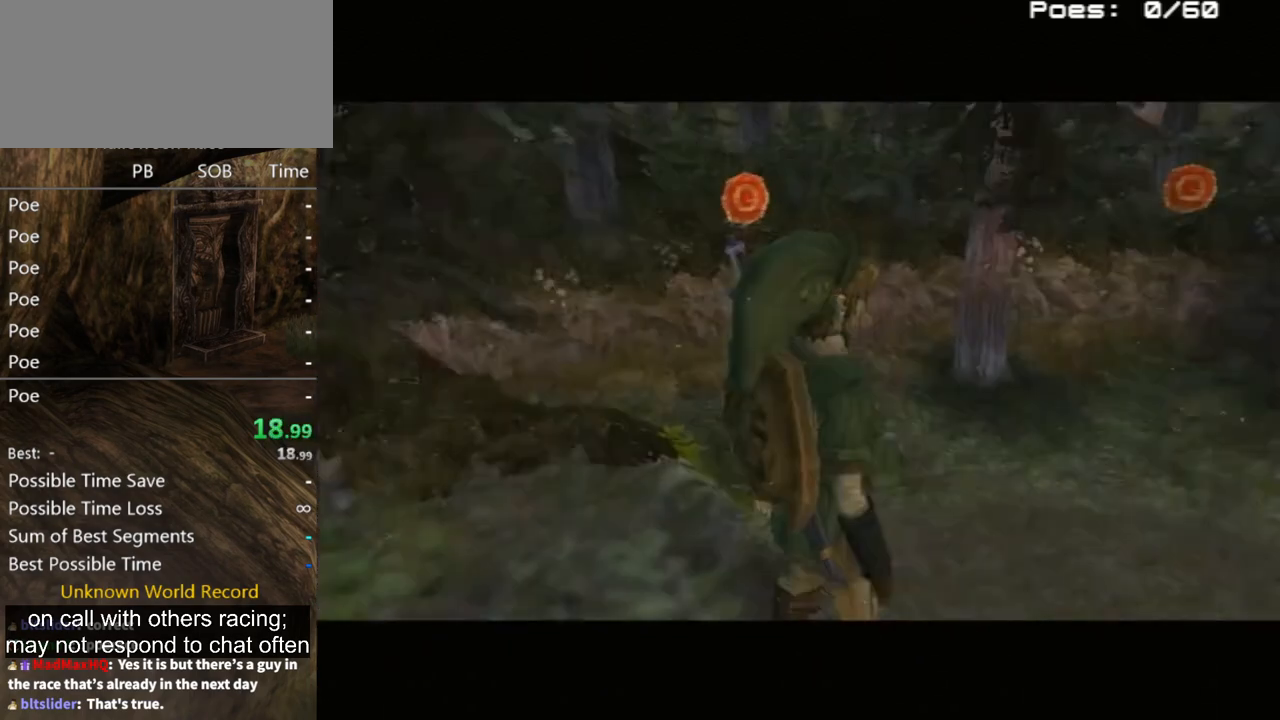
{"buttons": [], "left_stick": "center", "right_stick": "center", "events": [[33, "DPAD_RIGHT", "down"], [133, "DPAD_RIGHT", "up"], [200, "DPAD_RIGHT", "down"], [267, "DPAD_RIGHT", "up"], [367, "DPAD_RIGHT", "down"], [433, "DPAD_RIGHT", "up"]]}
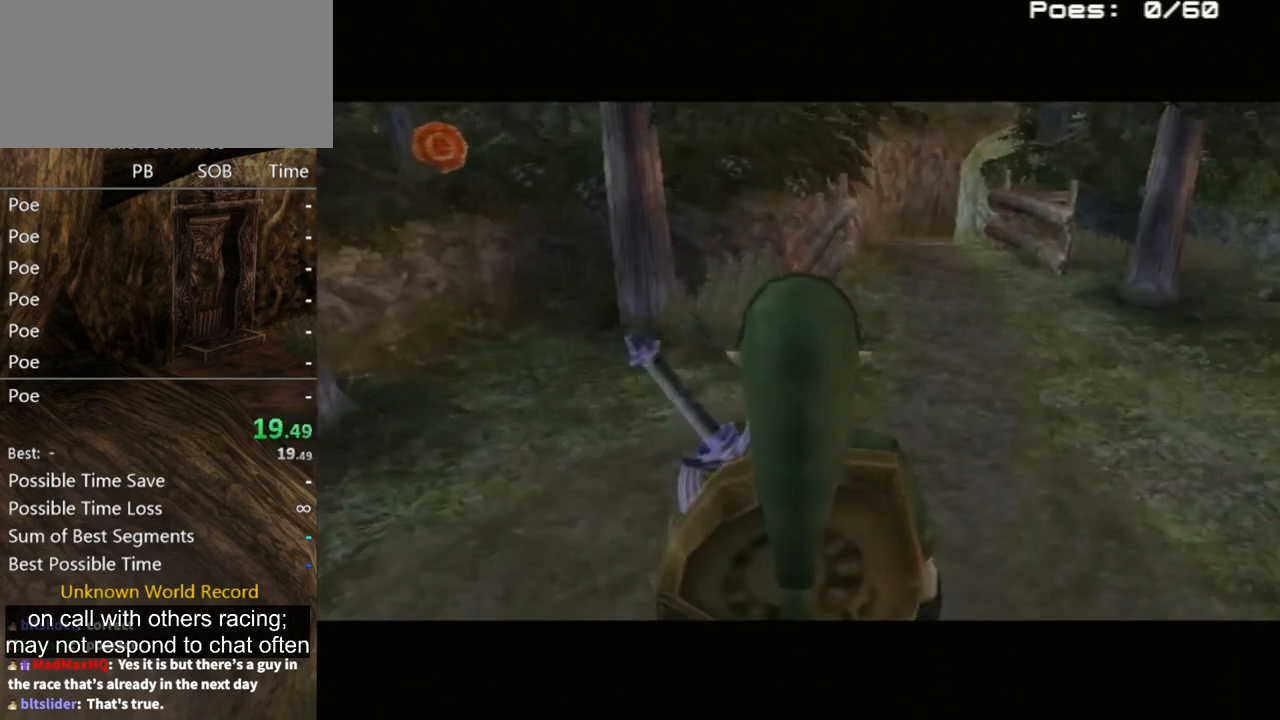
{"buttons": [], "left_stick": "center", "right_stick": "center", "events": [[33, "DPAD_RIGHT", "down"], [67, "DPAD_RIGHT", "up"], [133, "DPAD_RIGHT", "down"], [167, "DPAD_RIGHT", "up"], [233, "DPAD_RIGHT", "down"], [300, "DPAD_RIGHT", "up"]]}
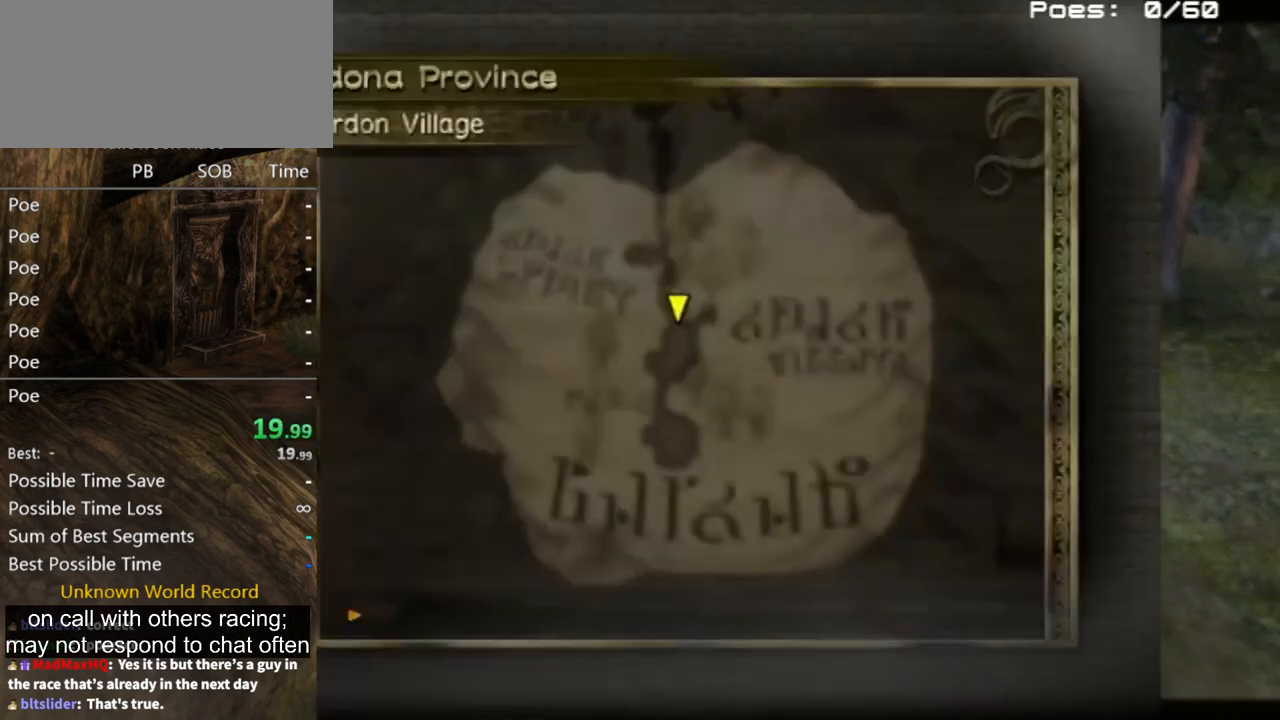
{"buttons": ["Z"], "left_stick": "up", "right_stick": "center", "events": [[100, "B", "down"], [167, "B", "up"], [400, "left_stick", "up"], [500, "Z", "down"]]}
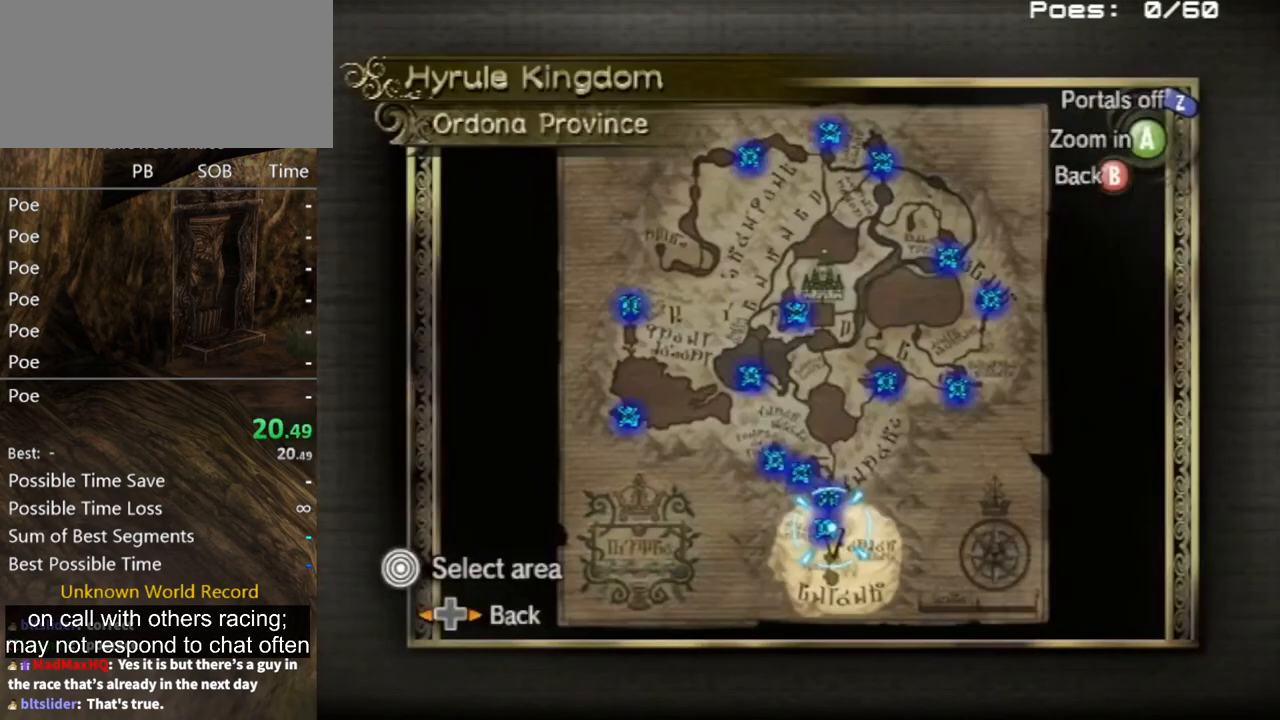
{"buttons": [], "left_stick": "up-left", "right_stick": "center", "events": [[67, "Z", "up"], [267, "left_stick", "up-left"]]}
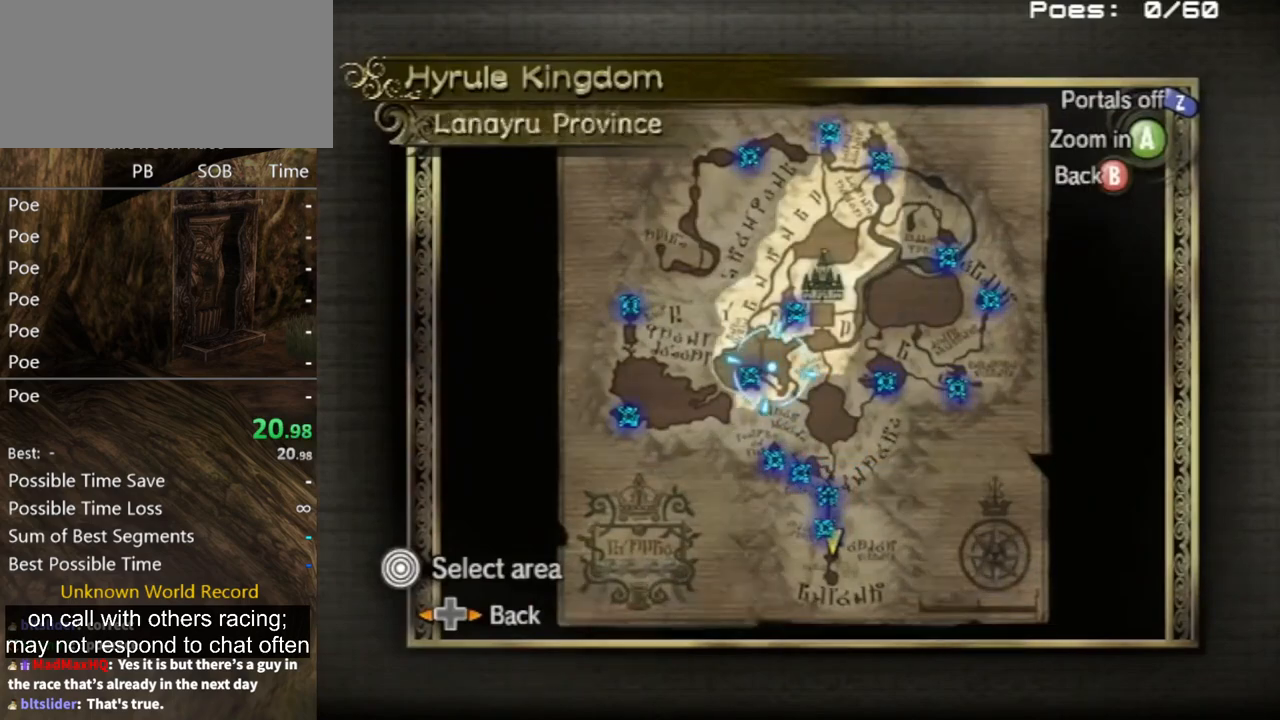
{"buttons": [], "left_stick": "center", "right_stick": "center", "events": [[33, "A", "down"], [100, "A", "up"], [100, "left_stick", "center"], [267, "left_stick", "left"], [367, "left_stick", "down-left"], [433, "A", "down"], [500, "A", "up"], [500, "left_stick", "center"]]}
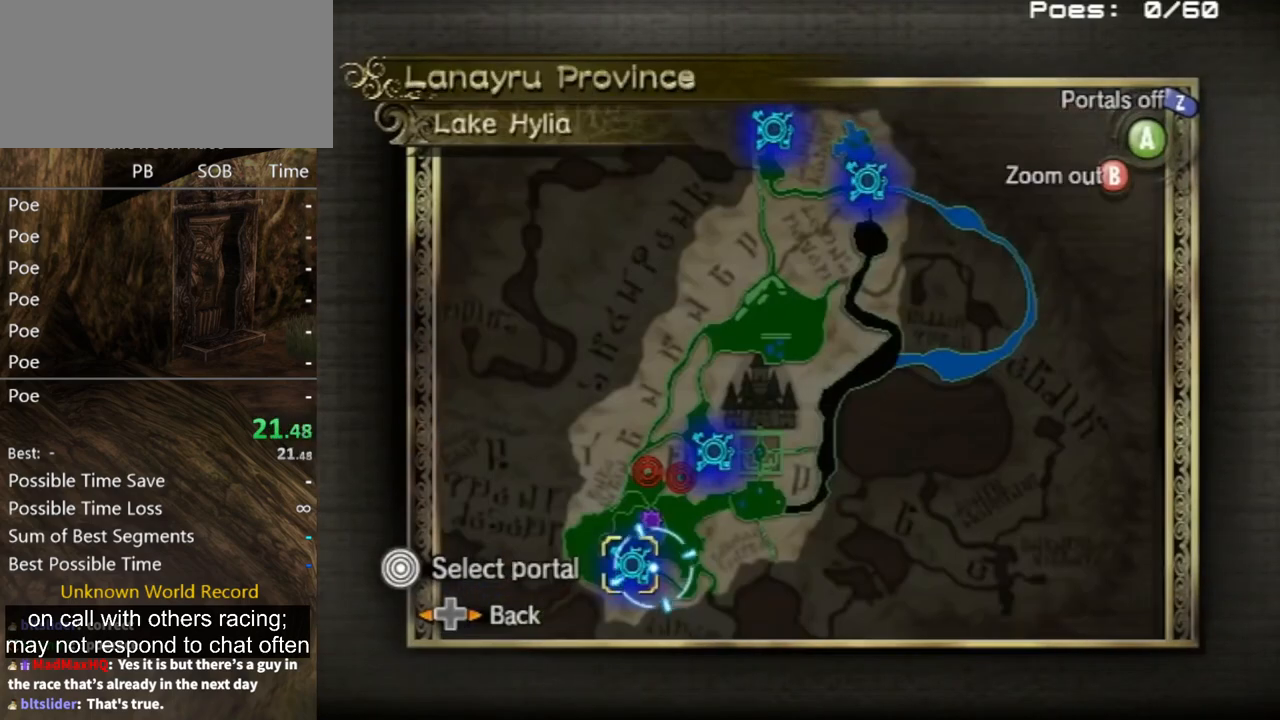
{"buttons": [], "left_stick": "center", "right_stick": "center", "events": [[67, "A", "down"], [100, "A", "up"], [200, "A", "down"], [233, "A", "up"], [333, "A", "down"], [367, "A", "up"], [433, "A", "down"], [467, "A", "up"]]}
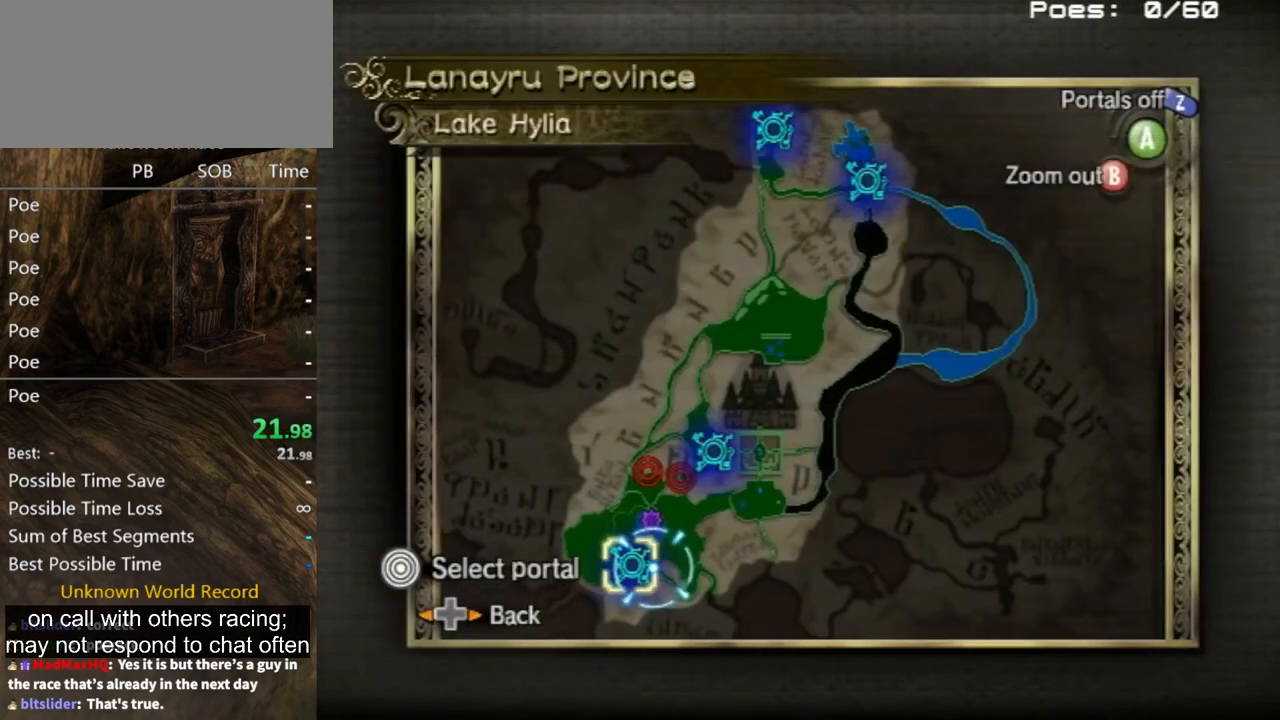
{"buttons": [], "left_stick": "center", "right_stick": "center", "events": [[33, "A", "down"], [100, "A", "up"], [167, "A", "down"], [233, "A", "up"]]}